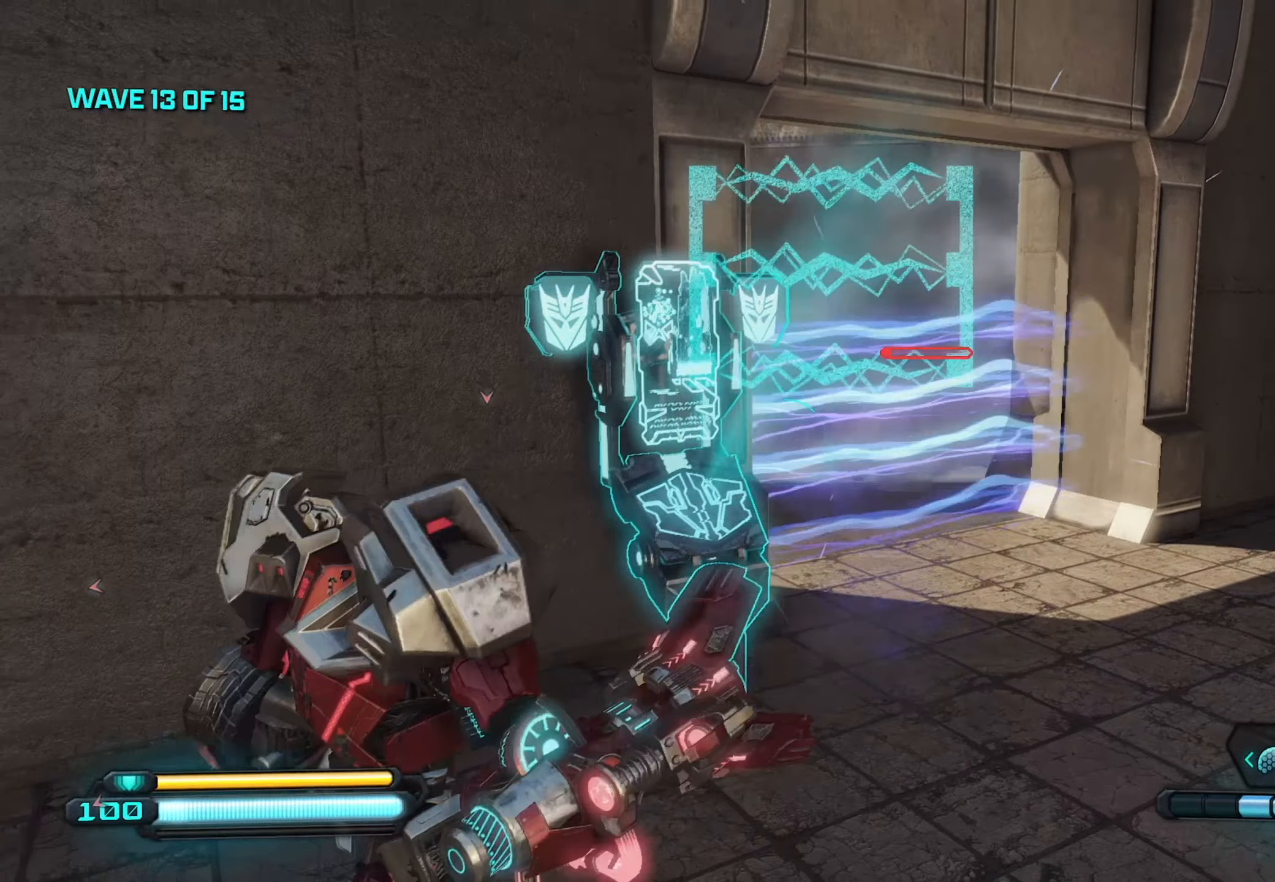
Gameplay with a controller (Xbox layout); each line is a JSON object with the inputs held at the frame after it. "events" lists button and stick changes between this image and that frame as [ms after this image, input, new state], when the widget could be followed in between.
{"buttons": [], "left_stick": "center", "right_stick": "left", "events": [[33, "right_stick", "center"], [100, "left_stick", "left"], [417, "left_stick", "center"], [467, "right_stick", "left"]]}
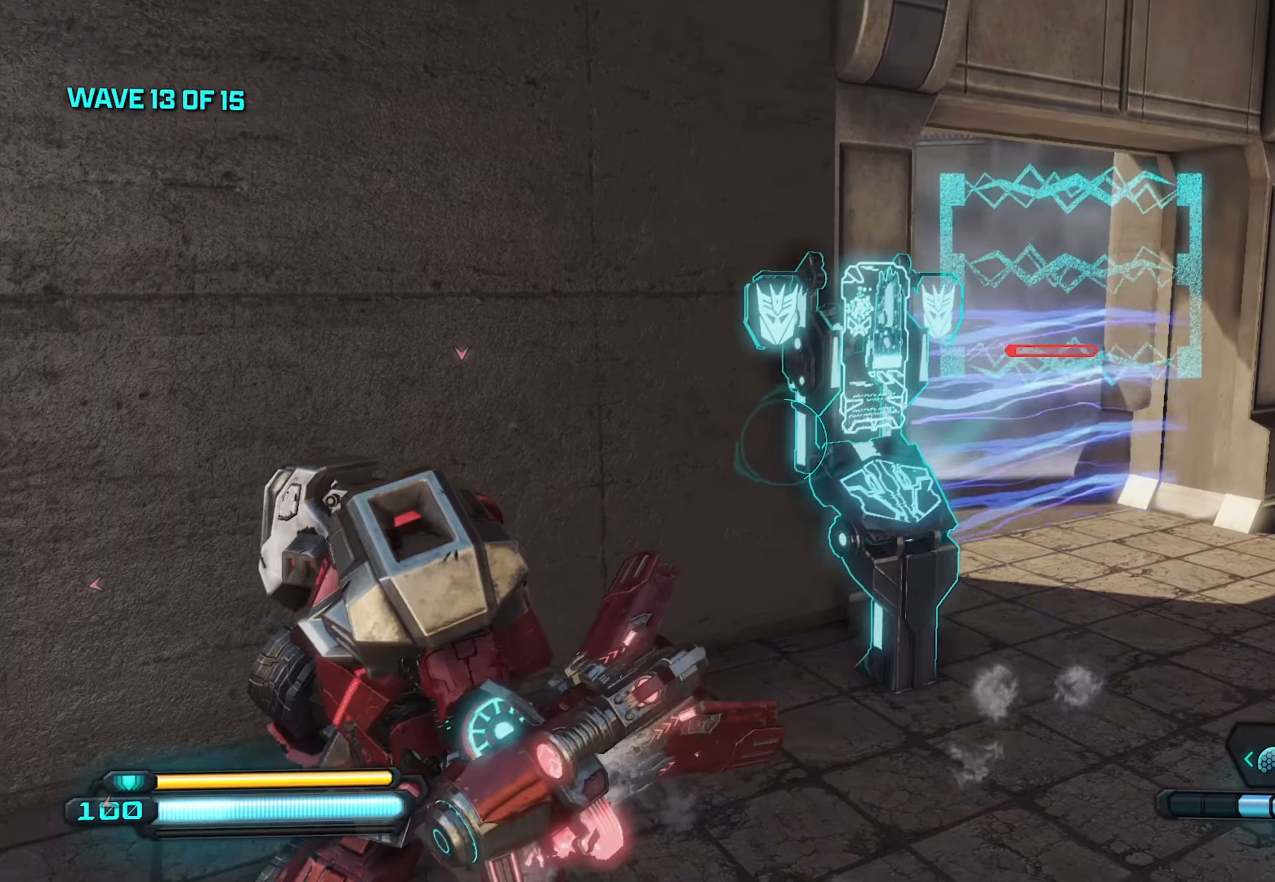
{"buttons": [], "left_stick": "up-right", "right_stick": "center", "events": [[17, "left_stick", "up-right"], [500, "right_stick", "center"]]}
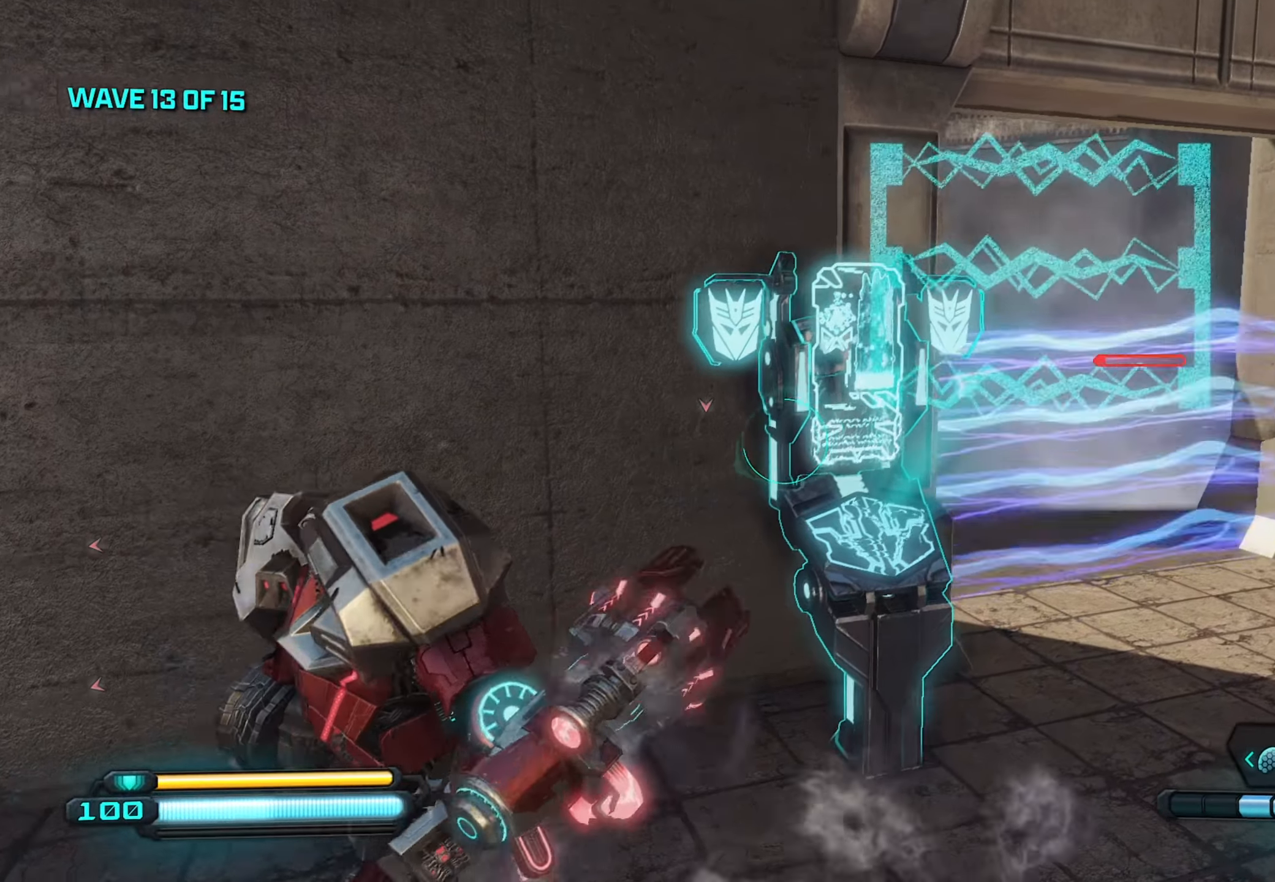
{"buttons": [], "left_stick": "center", "right_stick": "right", "events": [[50, "left_stick", "center"], [67, "right_stick", "right"], [117, "left_stick", "up-left"], [500, "left_stick", "center"]]}
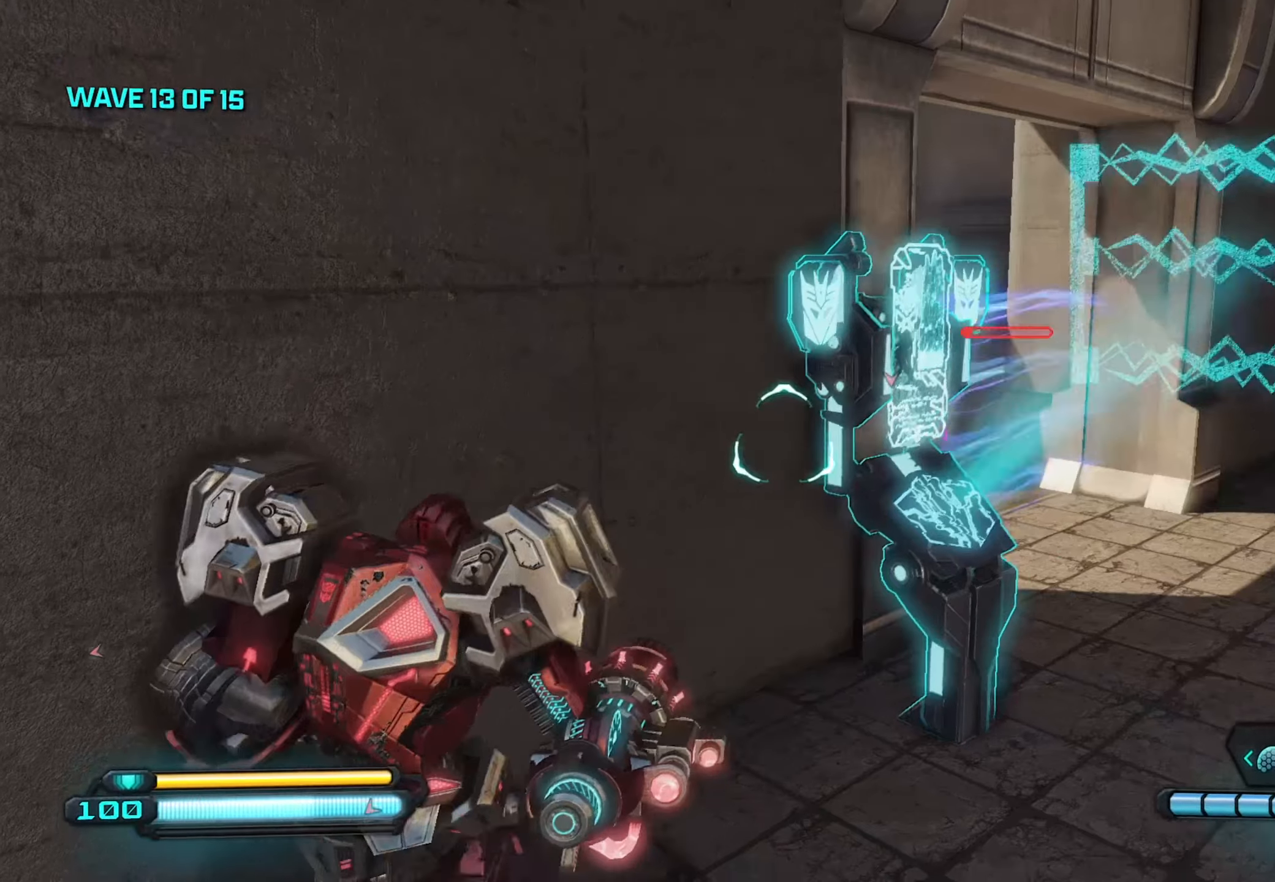
{"buttons": ["R2"], "left_stick": "down-left", "right_stick": "right", "events": [[84, "left_stick", "right"], [450, "R2", "down"], [484, "left_stick", "down-left"]]}
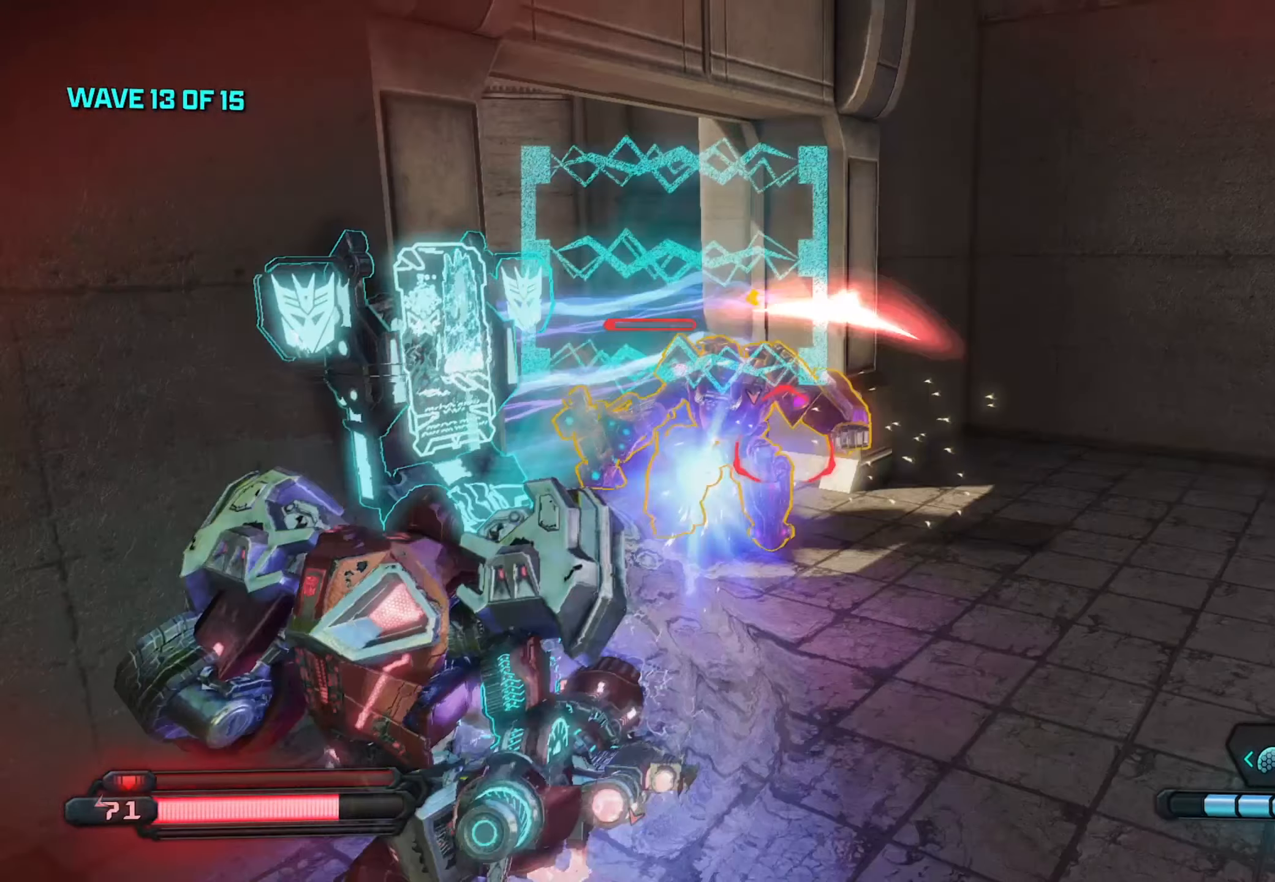
{"buttons": [], "left_stick": "down-left", "right_stick": "right", "events": [[17, "right_stick", "down-right"], [67, "R2", "up"], [400, "right_stick", "right"]]}
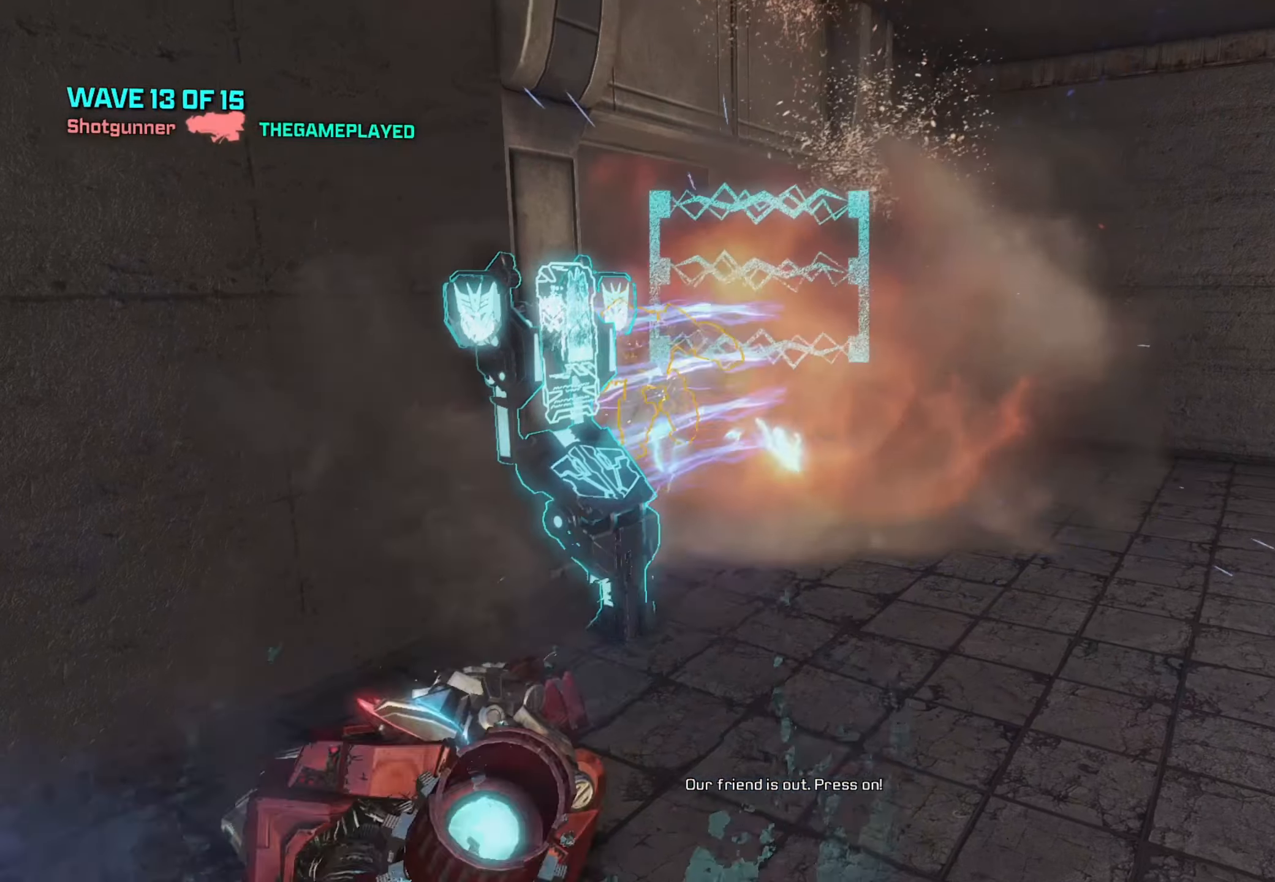
{"buttons": [], "left_stick": "down-left", "right_stick": "center", "events": [[384, "right_stick", "center"]]}
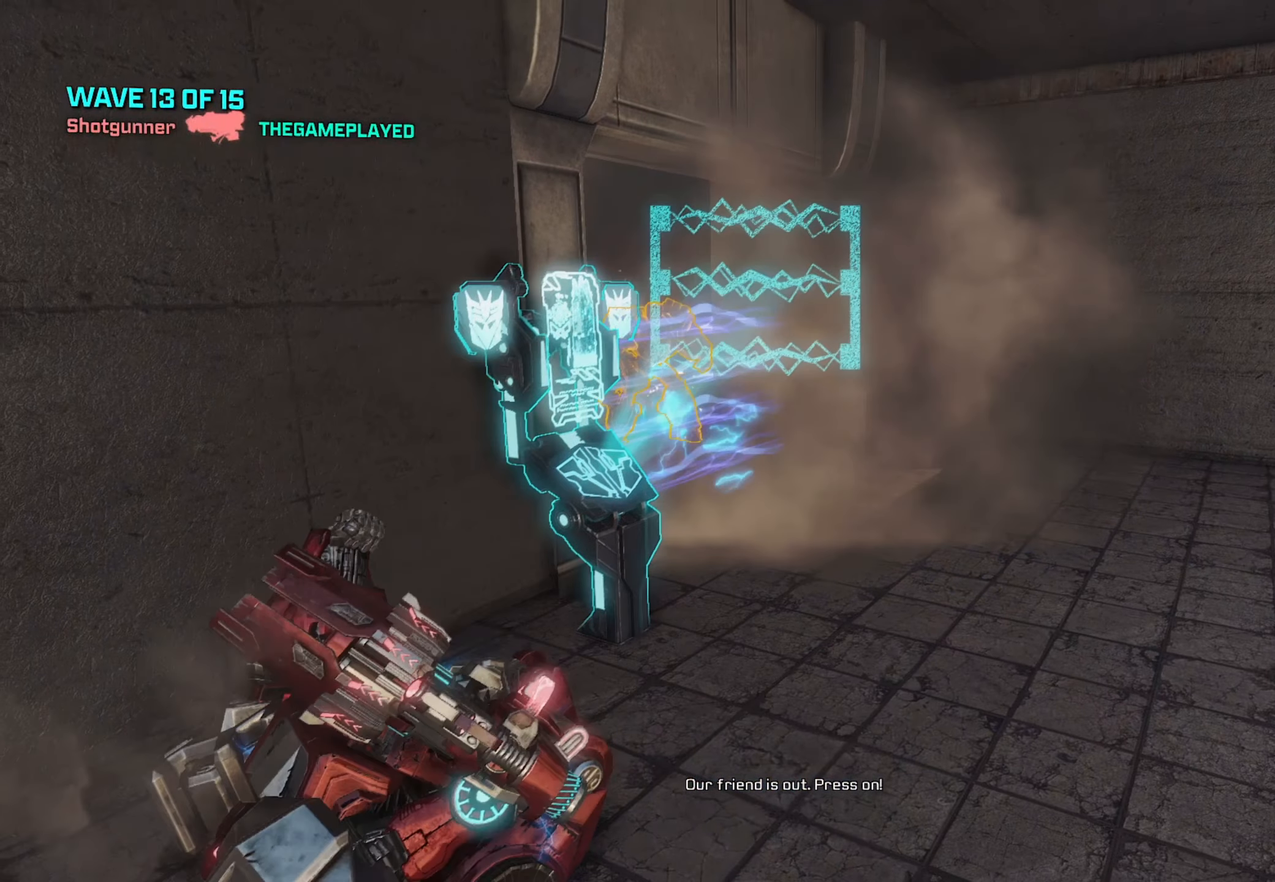
{"buttons": [], "left_stick": "down-left", "right_stick": "center", "events": []}
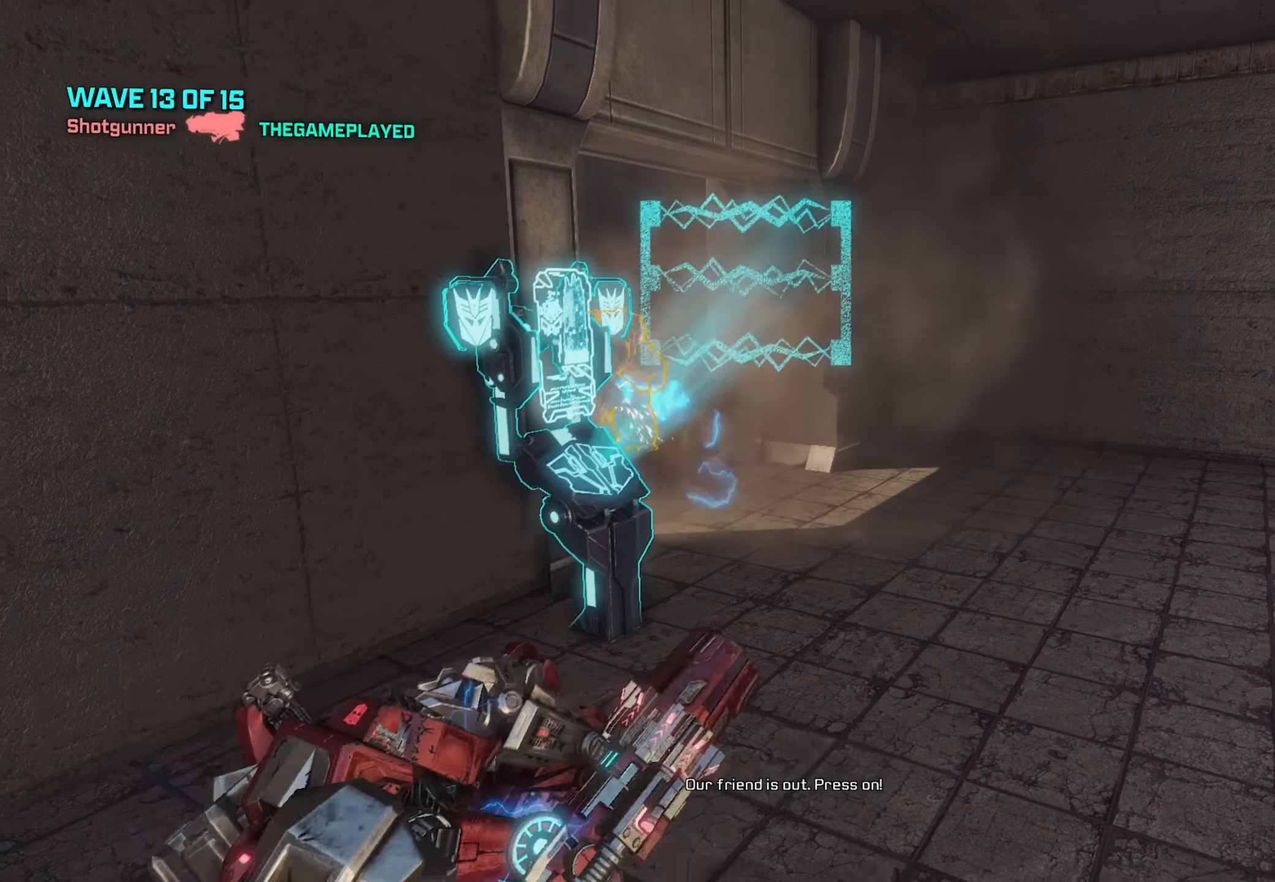
{"buttons": [], "left_stick": "down-left", "right_stick": "center", "events": []}
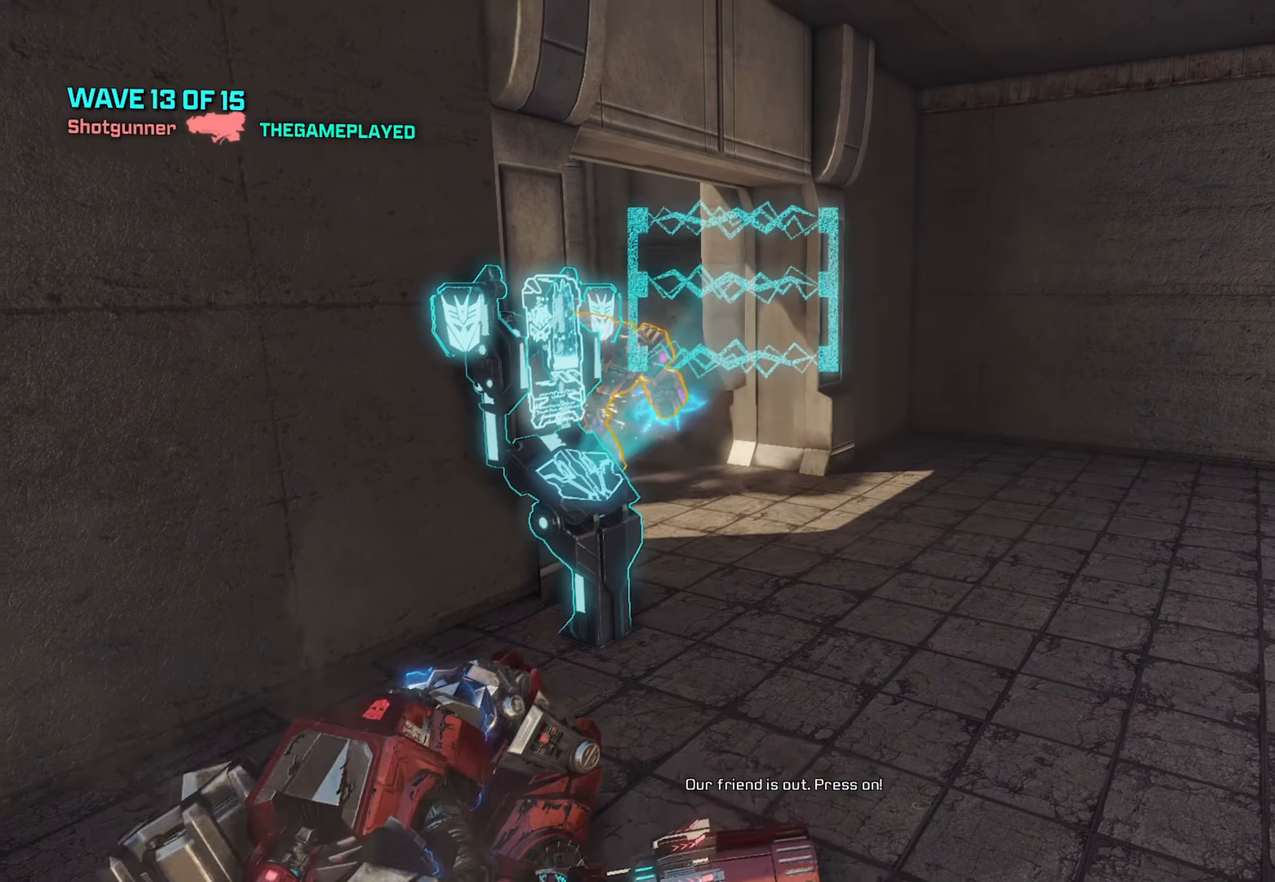
{"buttons": [], "left_stick": "down-left", "right_stick": "center", "events": []}
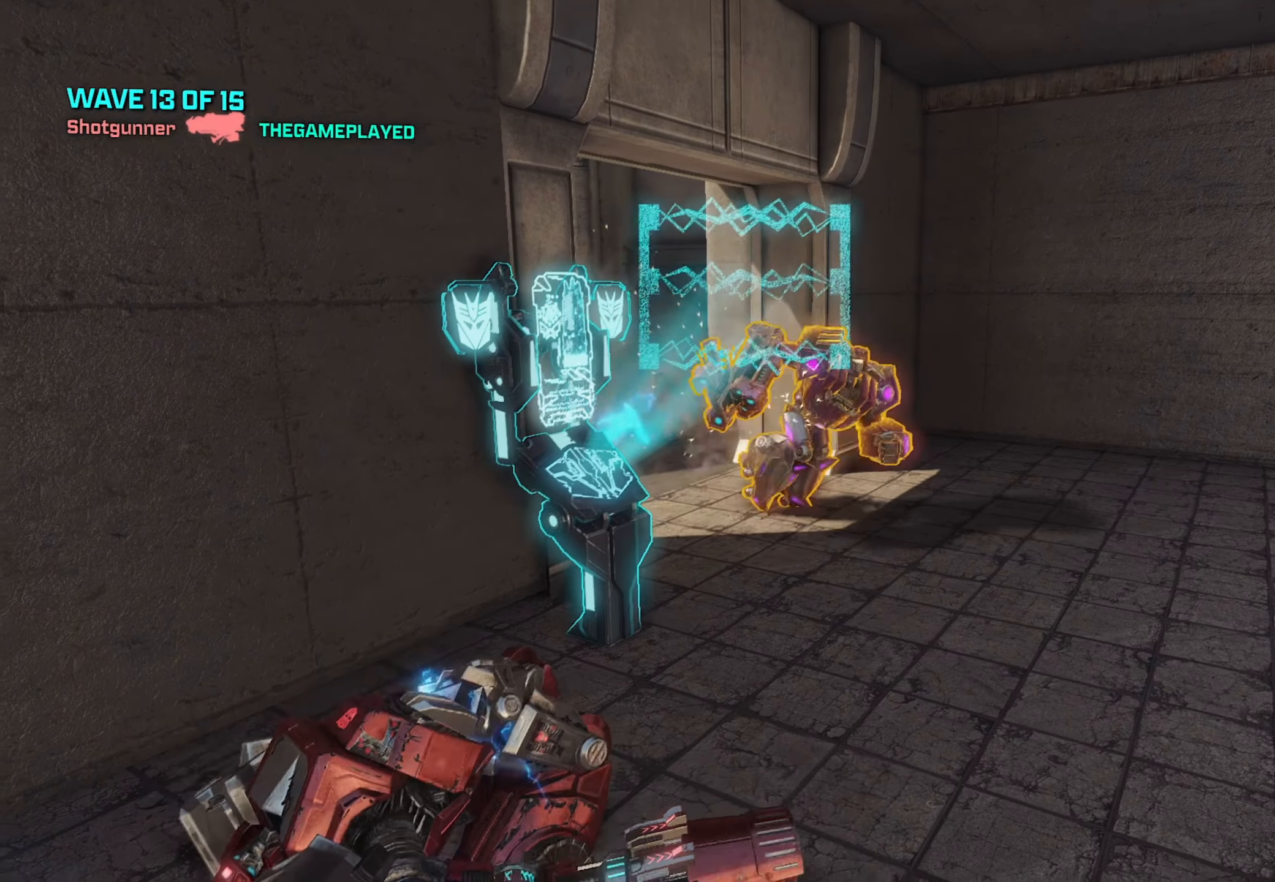
{"buttons": [], "left_stick": "down-left", "right_stick": "center", "events": []}
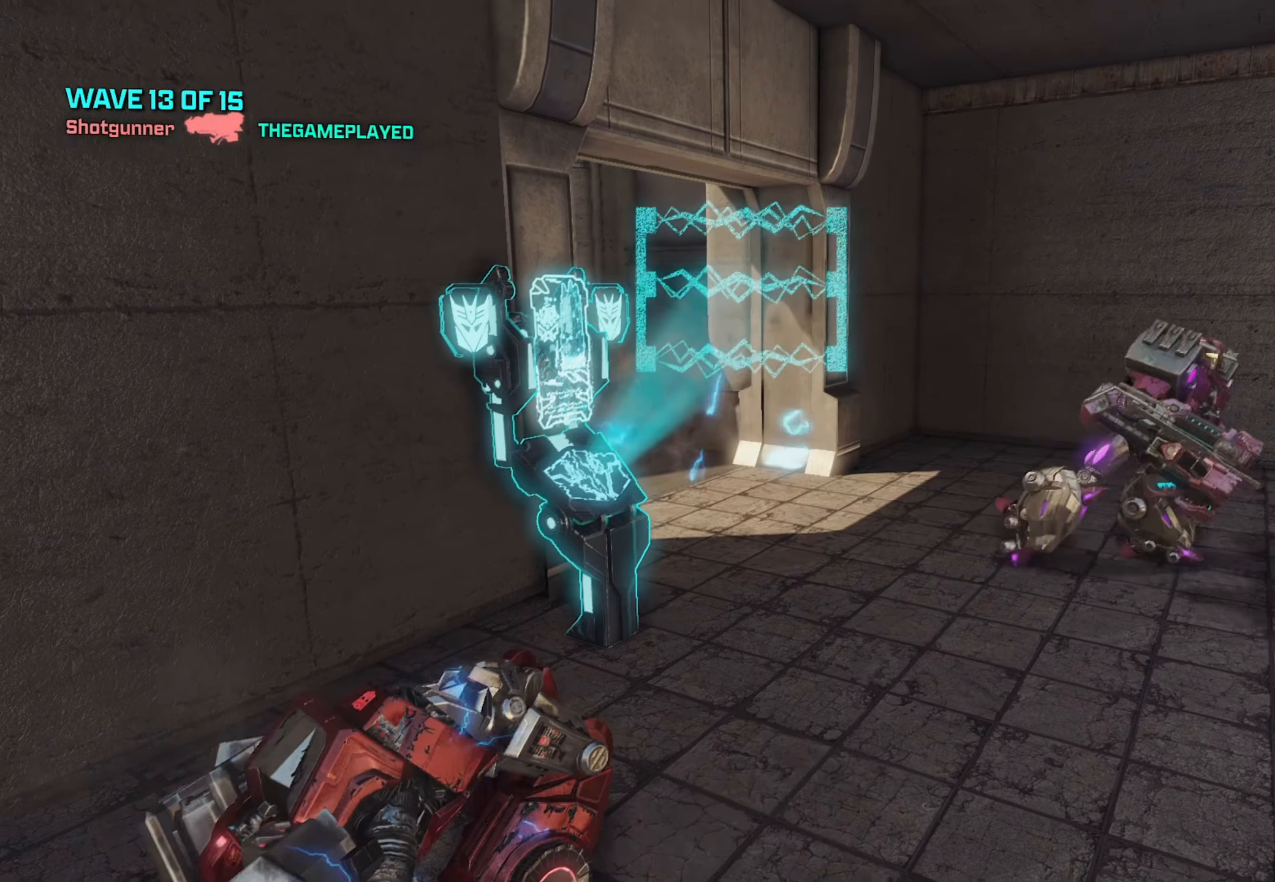
{"buttons": [], "left_stick": "down-left", "right_stick": "center", "events": []}
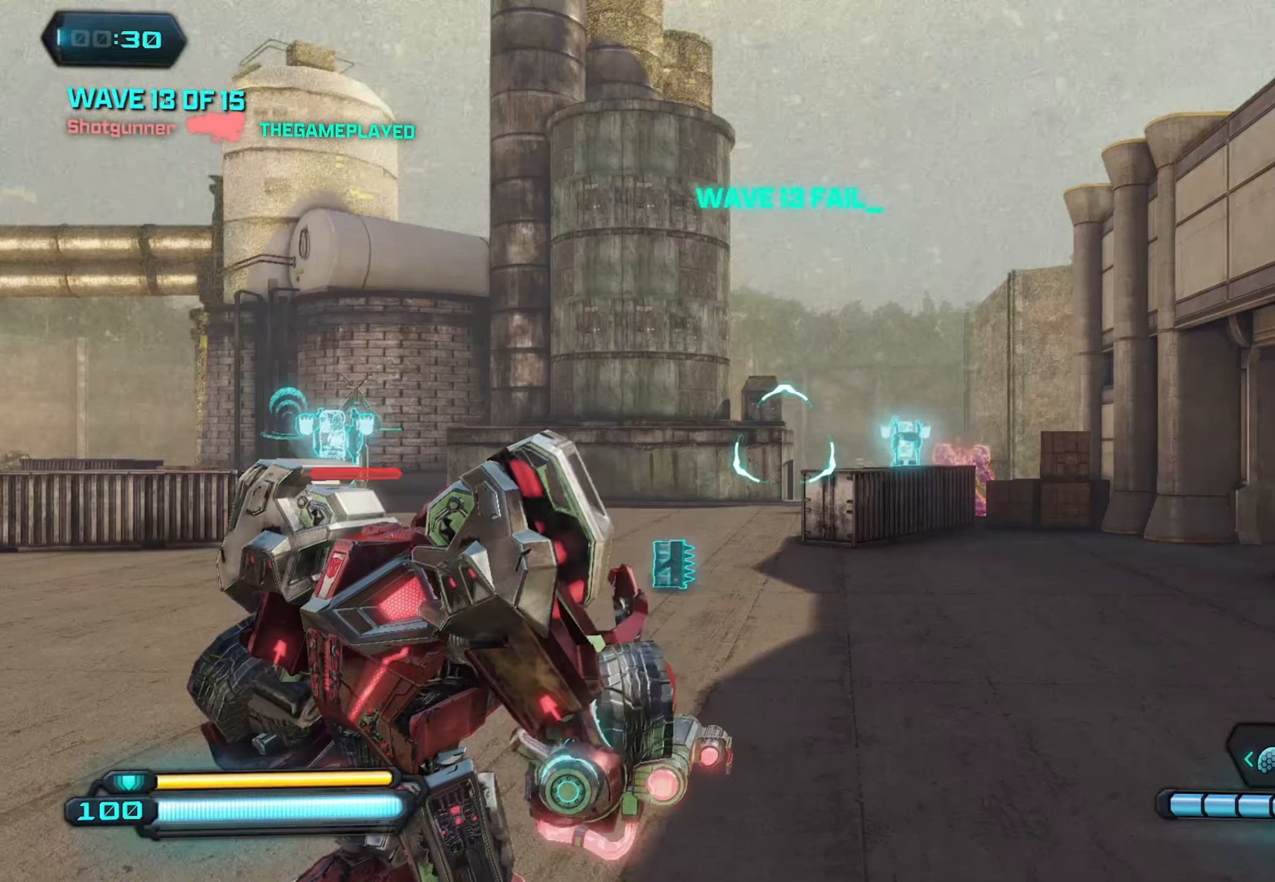
{"buttons": [], "left_stick": "center", "right_stick": "down-left", "events": [[400, "left_stick", "center"], [500, "right_stick", "down-left"]]}
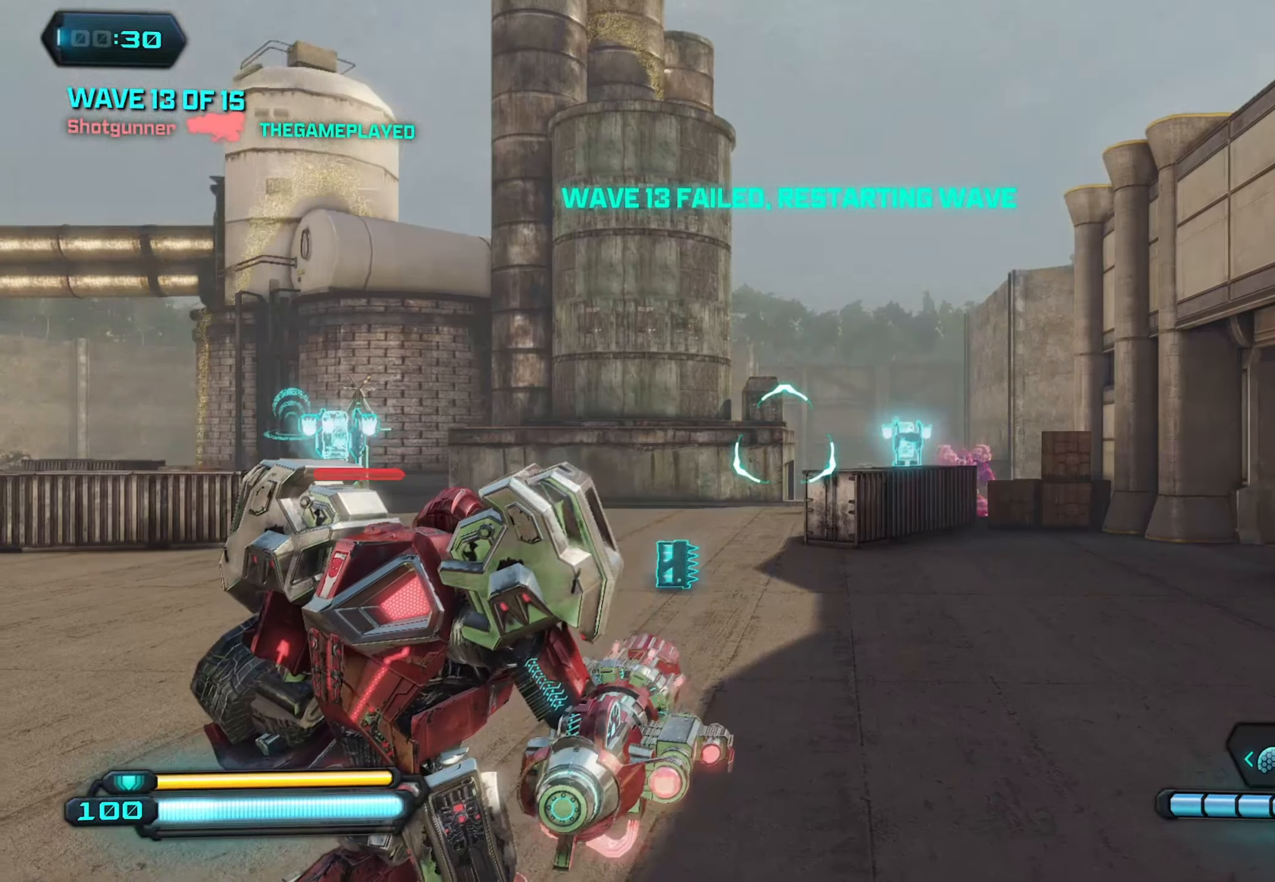
{"buttons": [], "left_stick": "up", "right_stick": "down", "events": [[16, "left_stick", "up"], [133, "right_stick", "down"], [283, "right_stick", "down-left"], [483, "right_stick", "down"]]}
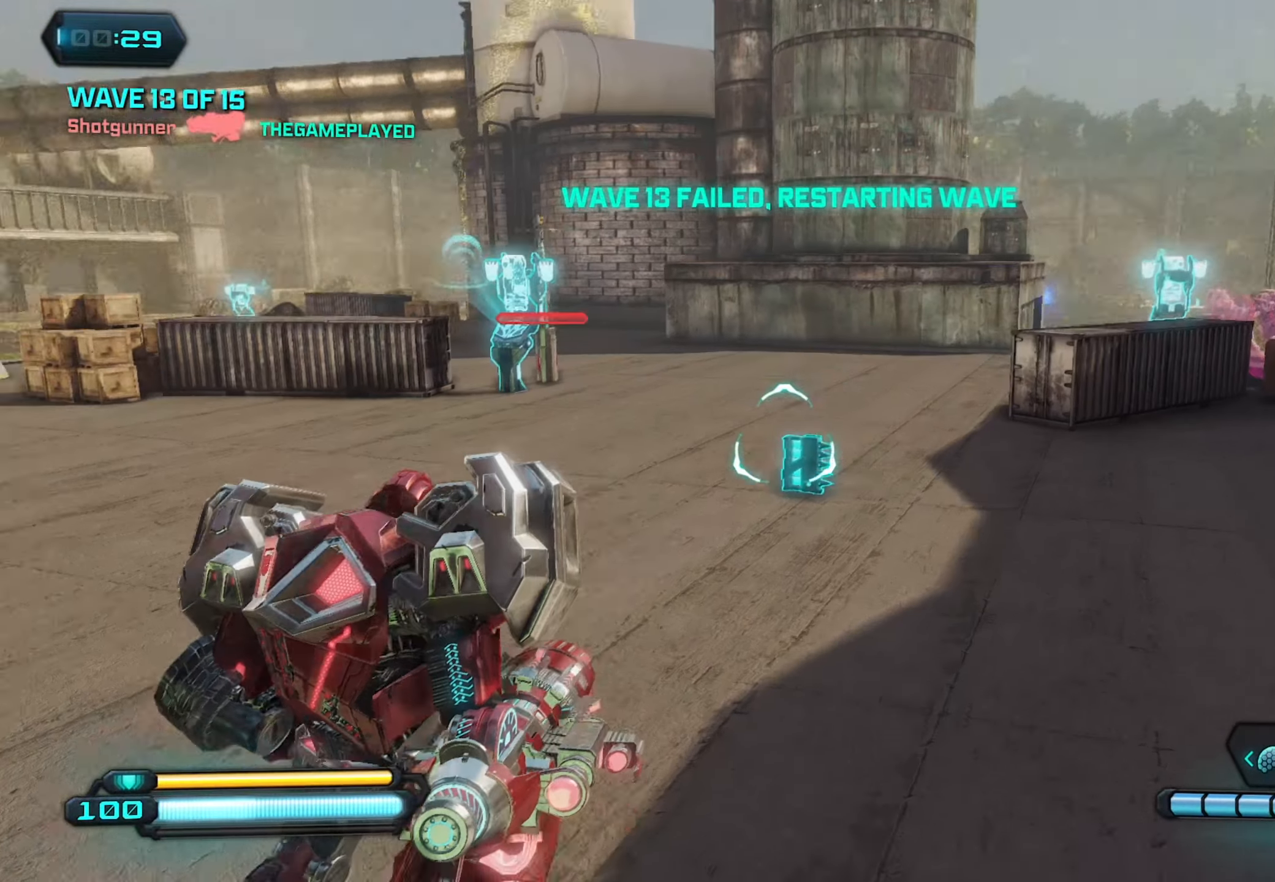
{"buttons": [], "left_stick": "up-right", "right_stick": "center", "events": [[266, "right_stick", "center"], [416, "left_stick", "up-right"]]}
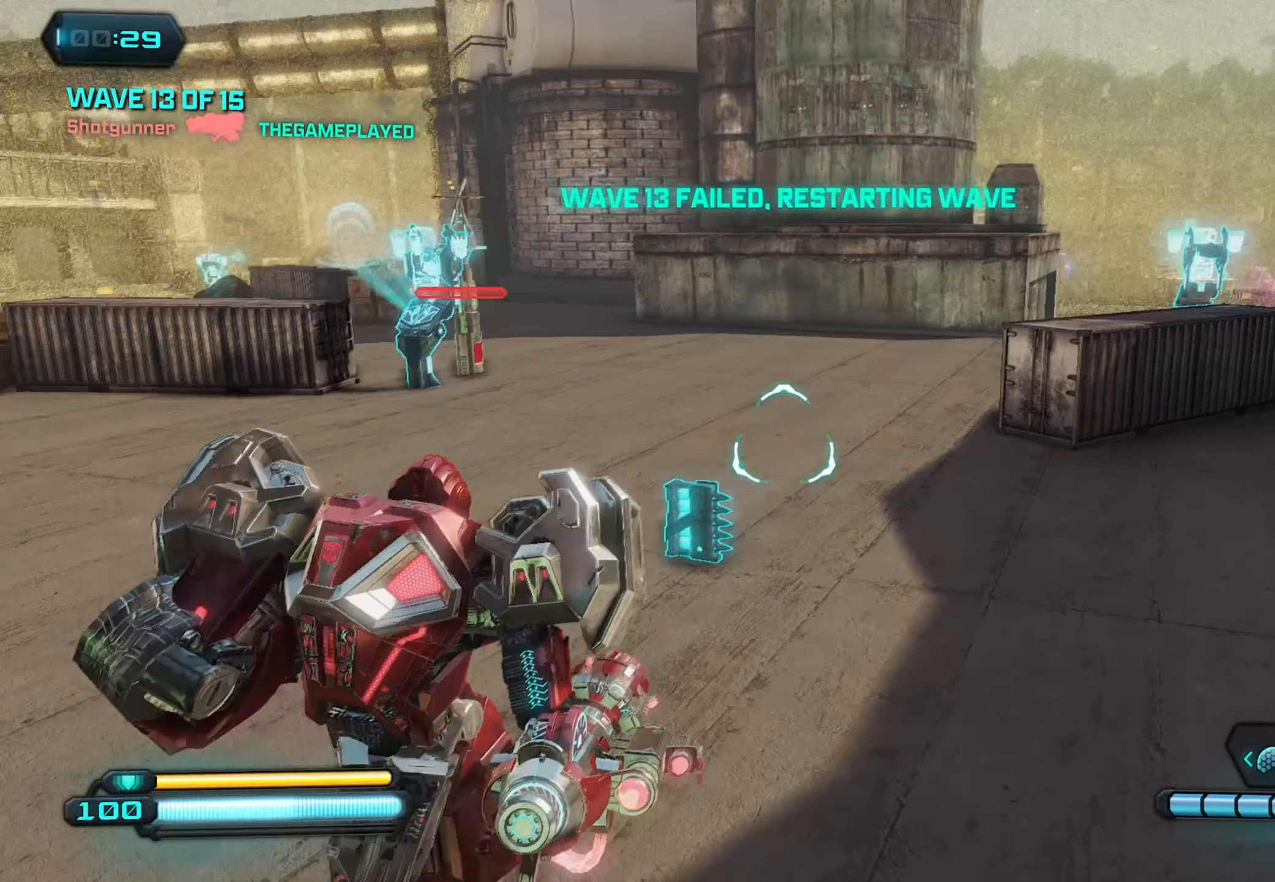
{"buttons": [], "left_stick": "up", "right_stick": "right", "events": [[33, "left_stick", "up"], [383, "right_stick", "right"]]}
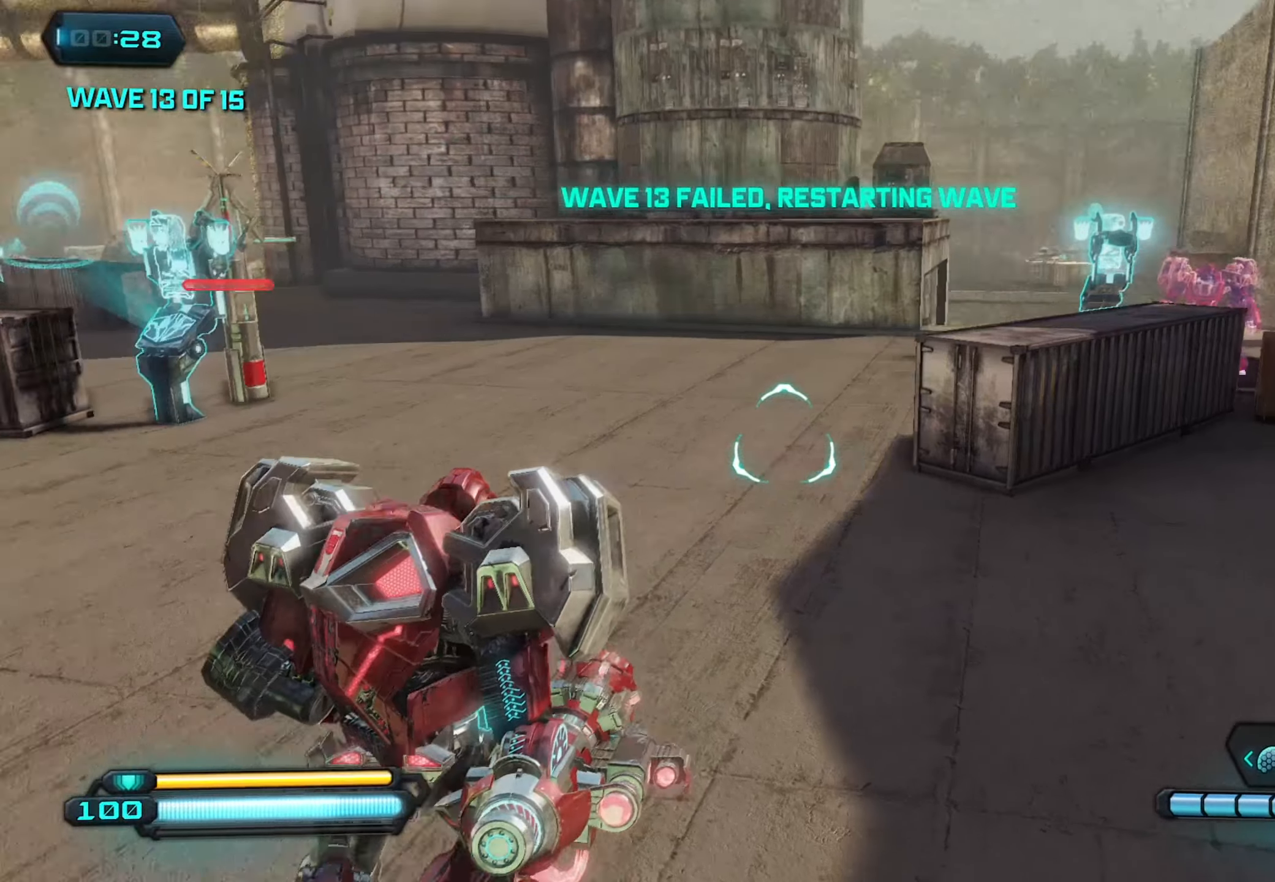
{"buttons": [], "left_stick": "up", "right_stick": "right", "events": [[50, "right_stick", "up-left"], [200, "right_stick", "center"], [283, "right_stick", "right"]]}
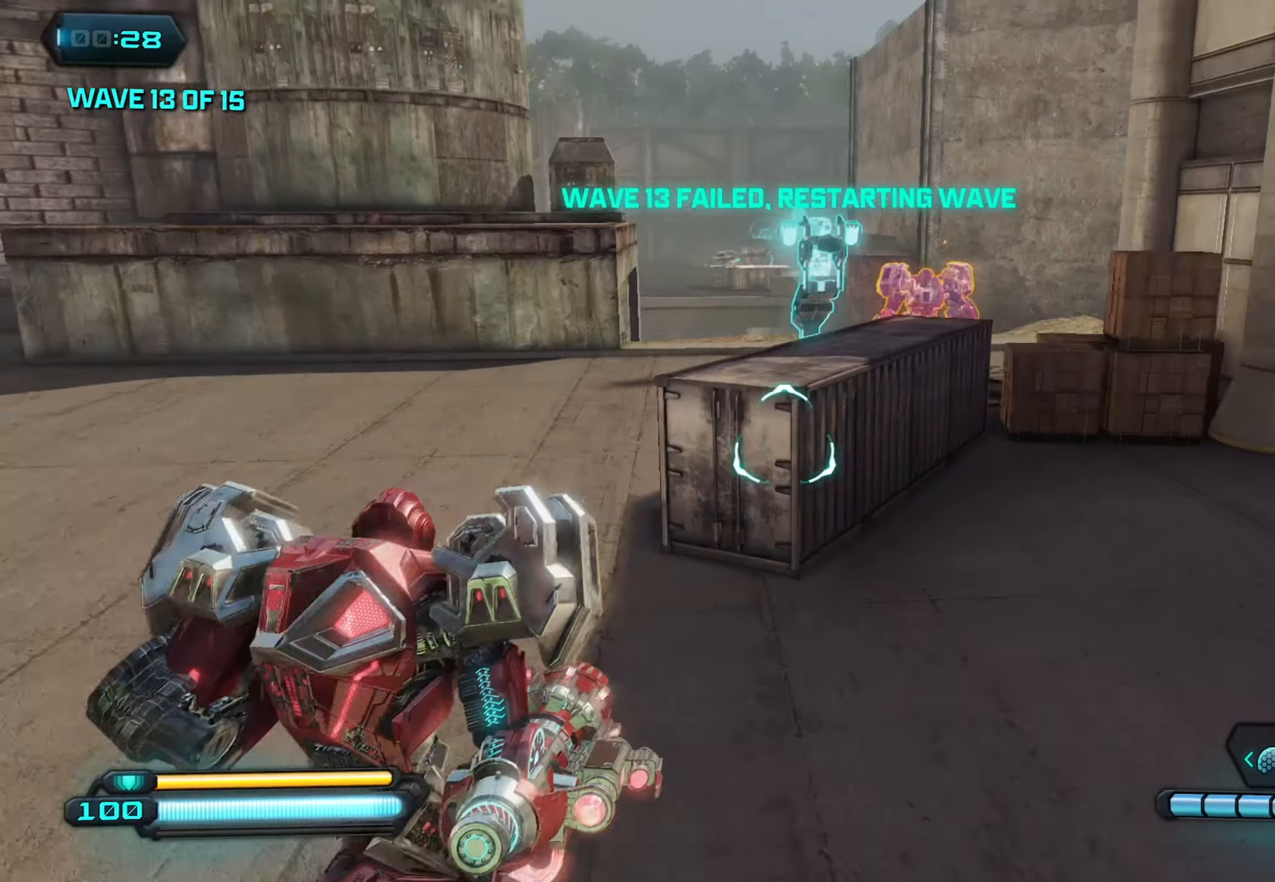
{"buttons": [], "left_stick": "up", "right_stick": "center", "events": [[66, "right_stick", "center"], [150, "A", "down"], [283, "A", "up"], [300, "left_stick", "up-right"], [483, "left_stick", "up"]]}
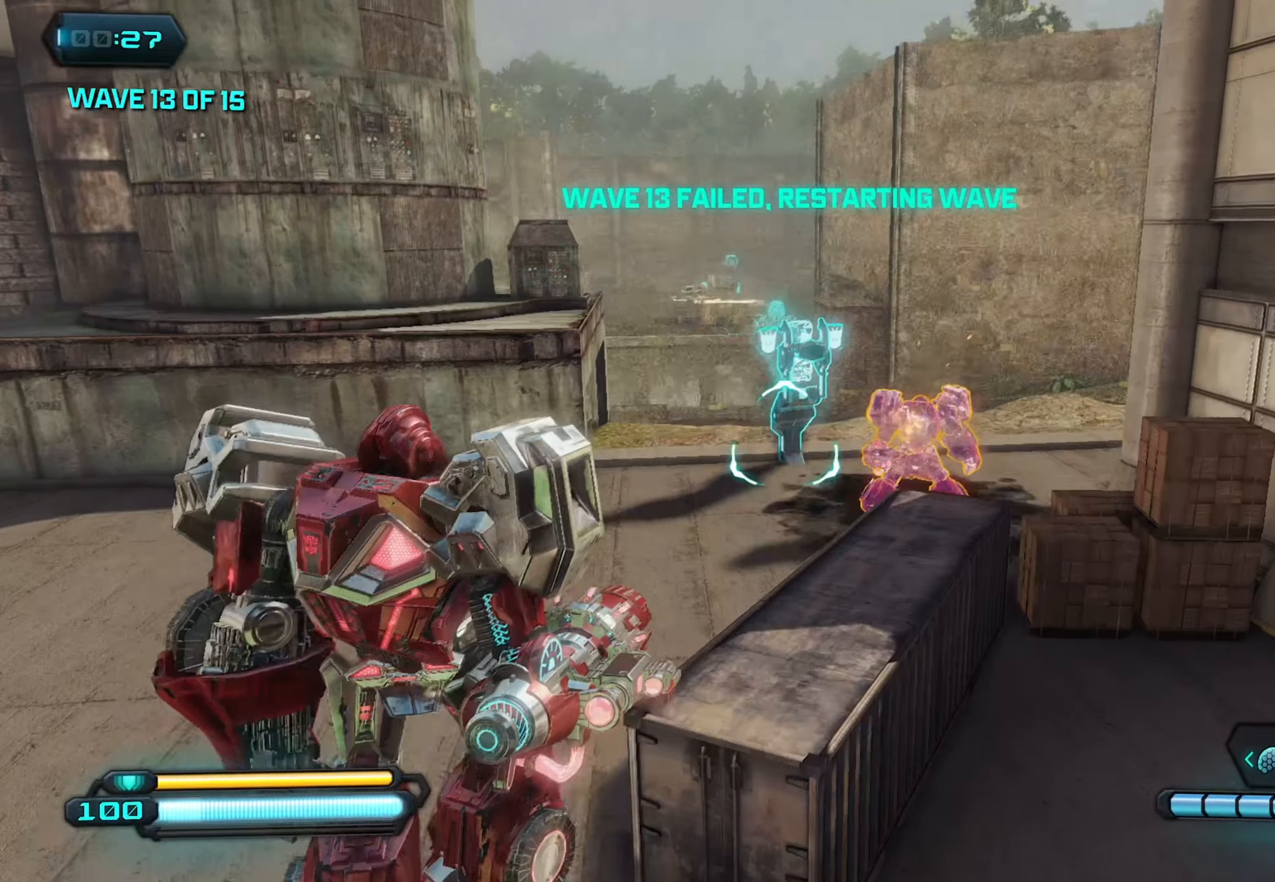
{"buttons": [], "left_stick": "up", "right_stick": "left", "events": [[100, "left_stick", "up-right"], [216, "left_stick", "up"], [316, "right_stick", "left"], [333, "left_stick", "up-right"], [483, "left_stick", "up"]]}
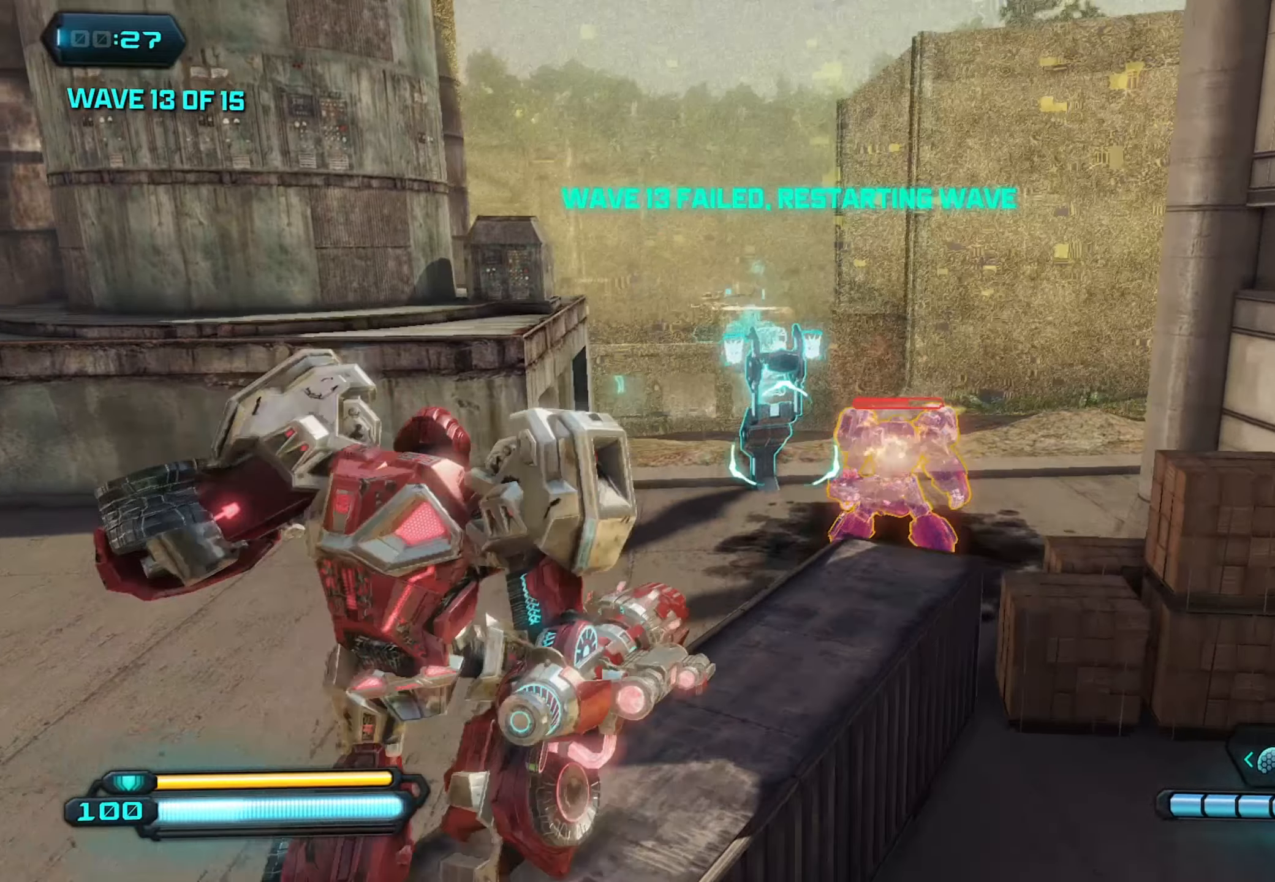
{"buttons": [], "left_stick": "up", "right_stick": "center", "events": [[200, "A", "down"], [350, "A", "up"], [416, "right_stick", "center"]]}
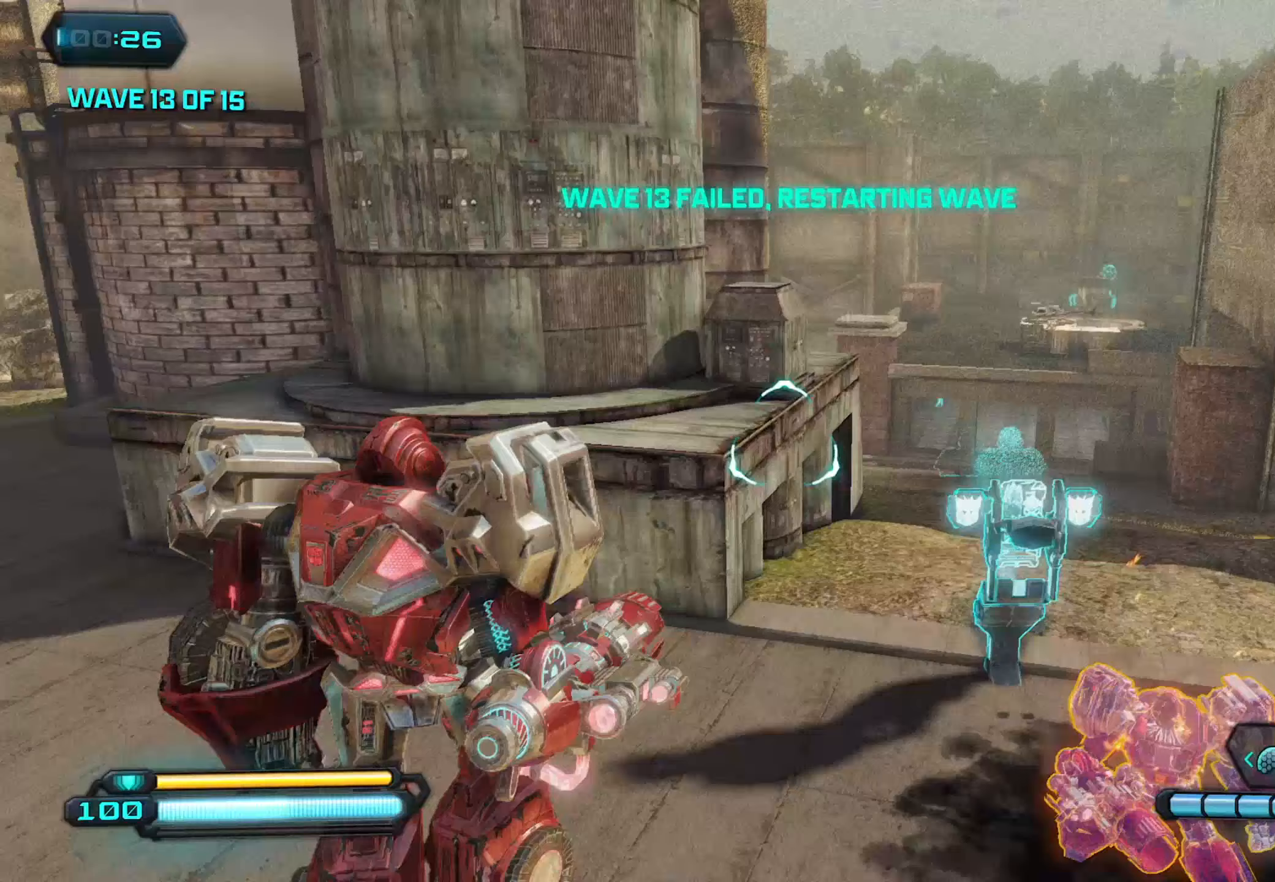
{"buttons": [], "left_stick": "center", "right_stick": "right", "events": [[50, "L1", "down"], [217, "L1", "up"], [350, "right_stick", "right"], [483, "left_stick", "center"]]}
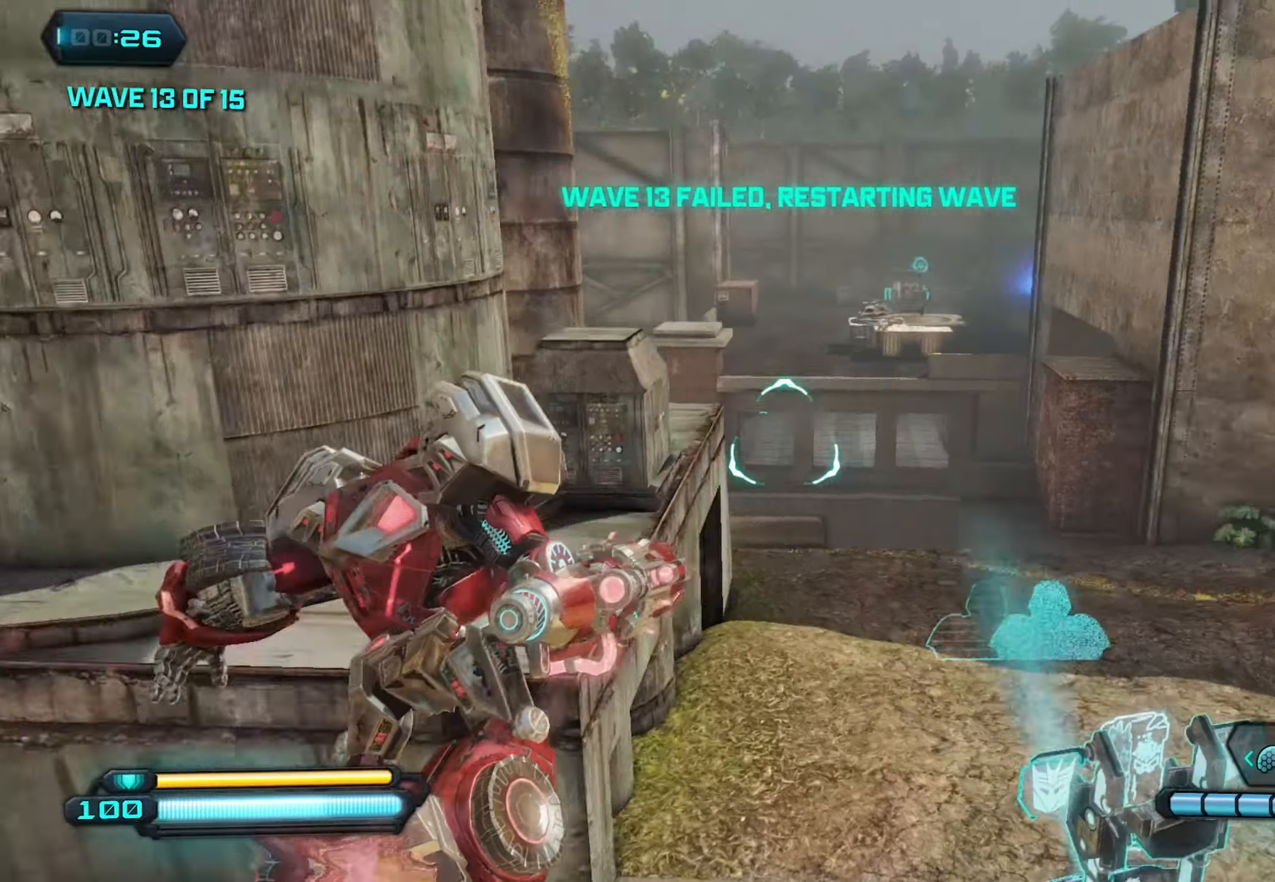
{"buttons": [], "left_stick": "center", "right_stick": "up", "events": [[250, "left_stick", "down"], [250, "right_stick", "center"], [333, "left_stick", "down-left"], [450, "left_stick", "center"], [483, "right_stick", "up"]]}
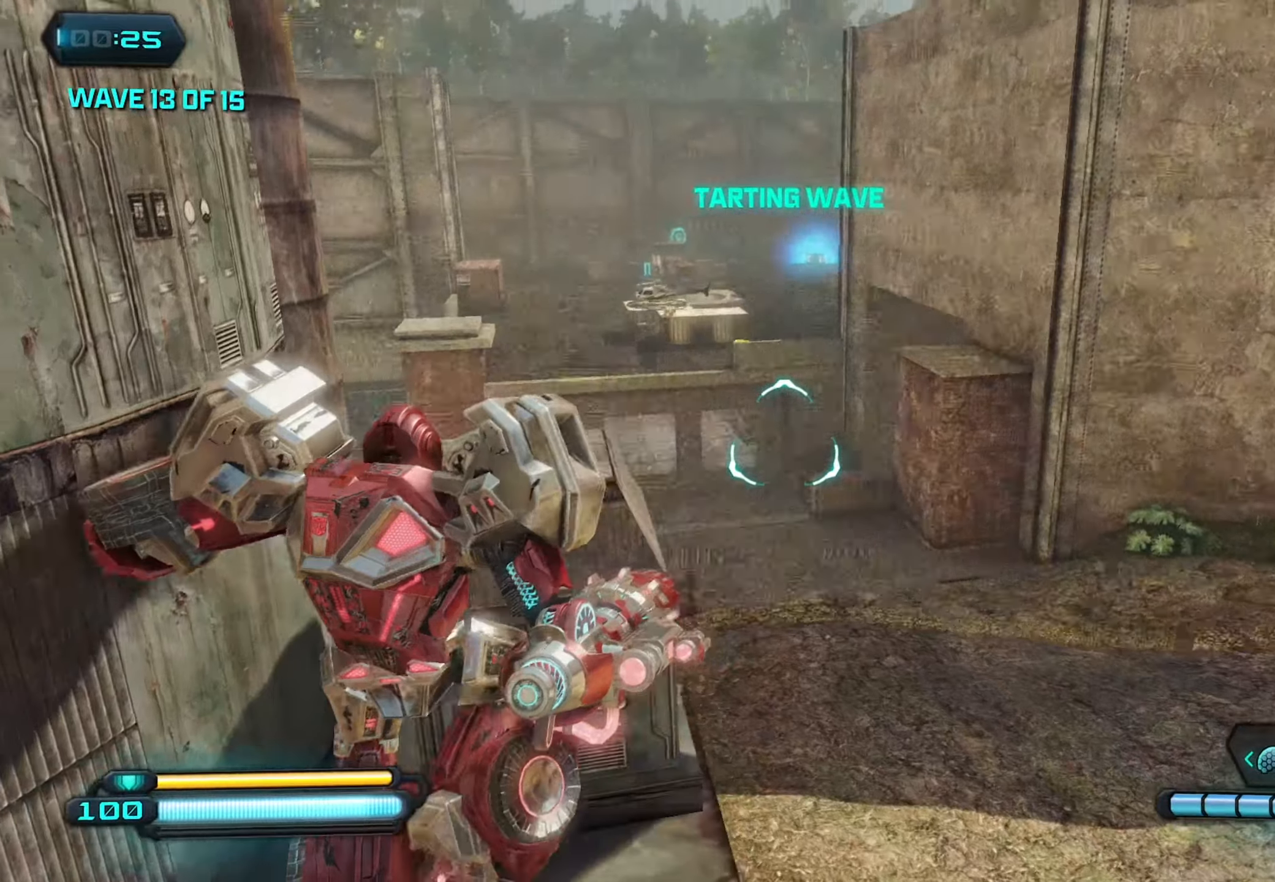
{"buttons": ["A"], "left_stick": "up", "right_stick": "center", "events": [[33, "left_stick", "right"], [217, "left_stick", "center"], [283, "left_stick", "up-left"], [367, "left_stick", "up"], [383, "A", "down"], [483, "right_stick", "center"]]}
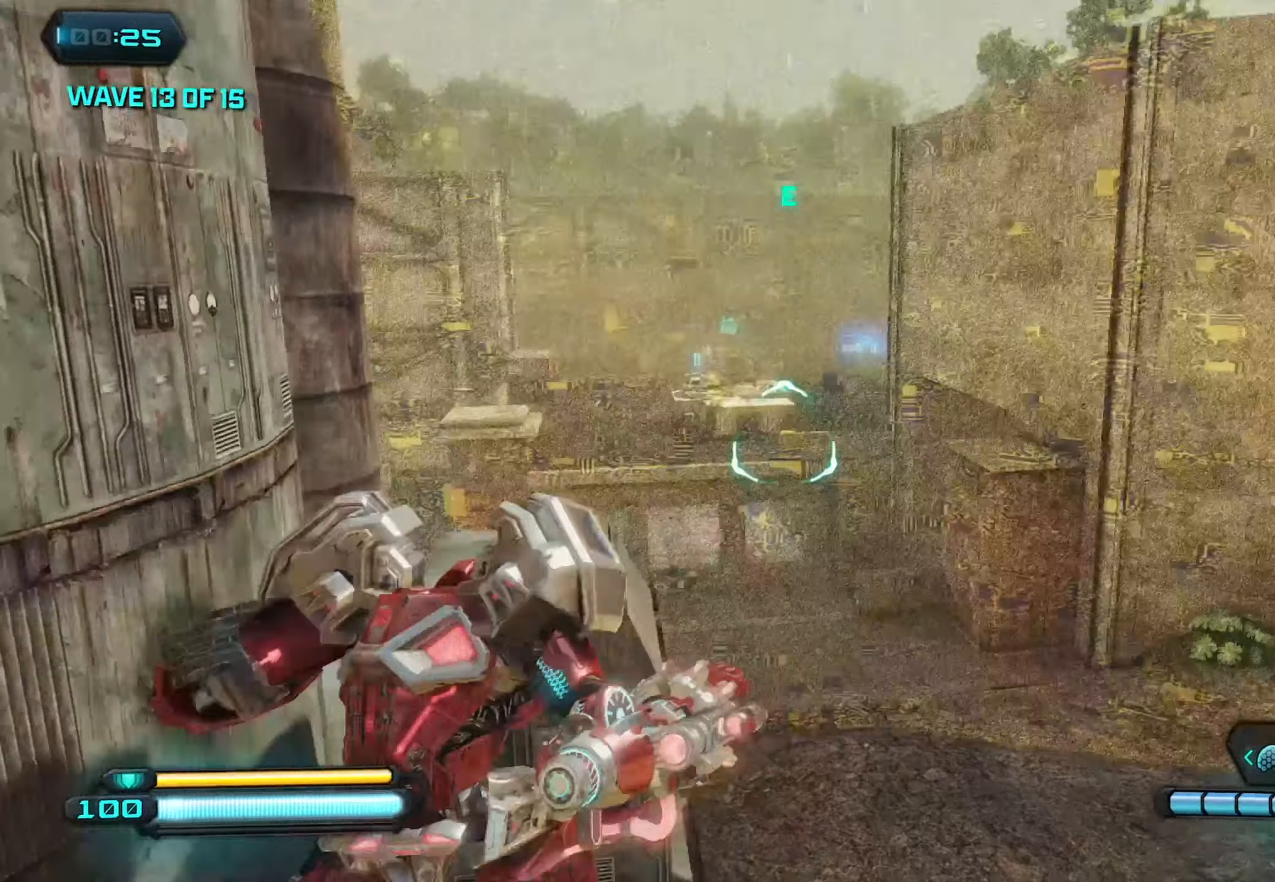
{"buttons": [], "left_stick": "up", "right_stick": "up-right", "events": [[17, "A", "up"], [333, "right_stick", "up-right"]]}
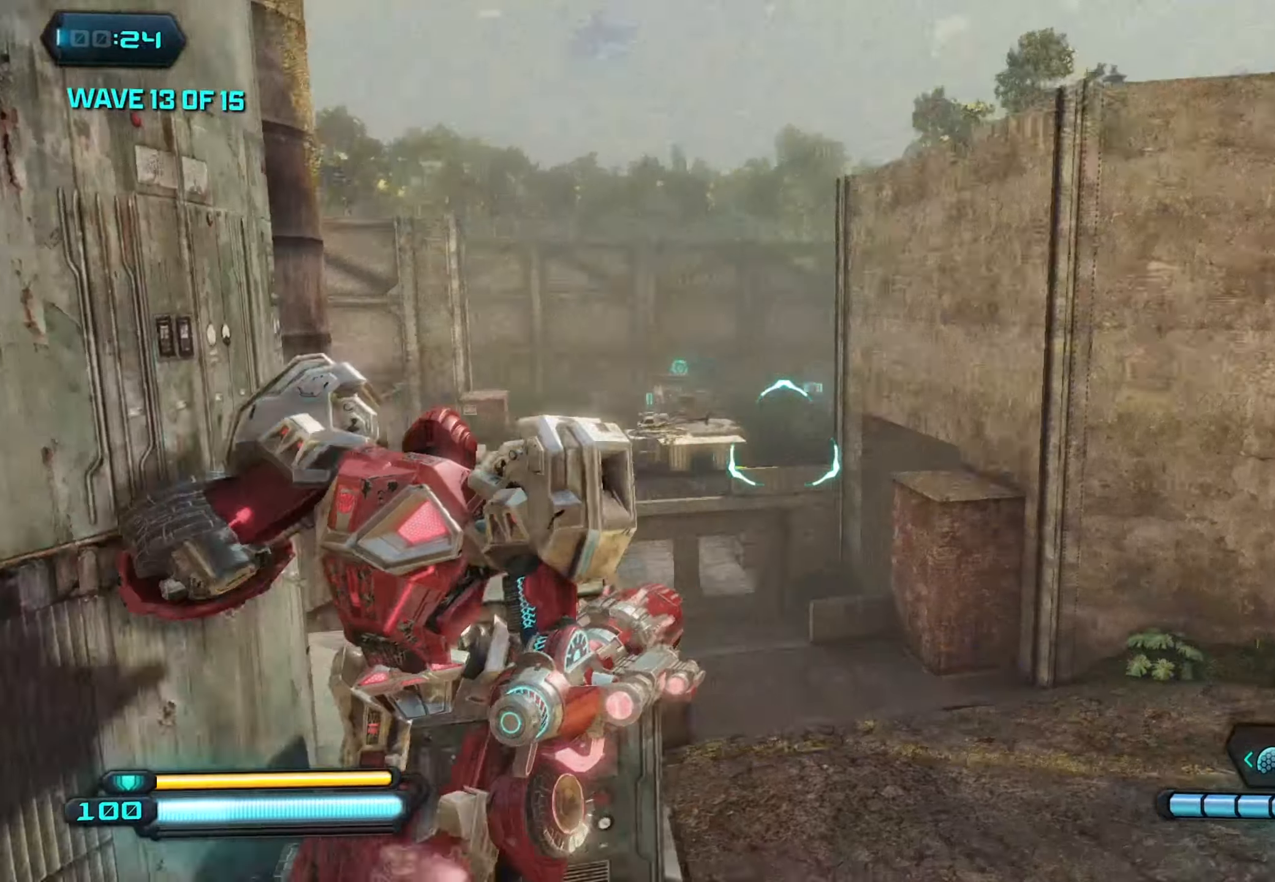
{"buttons": ["L2"], "left_stick": "center", "right_stick": "center", "events": [[50, "right_stick", "up"], [183, "left_stick", "up-right"], [333, "L2", "down"], [433, "left_stick", "center"], [467, "right_stick", "center"]]}
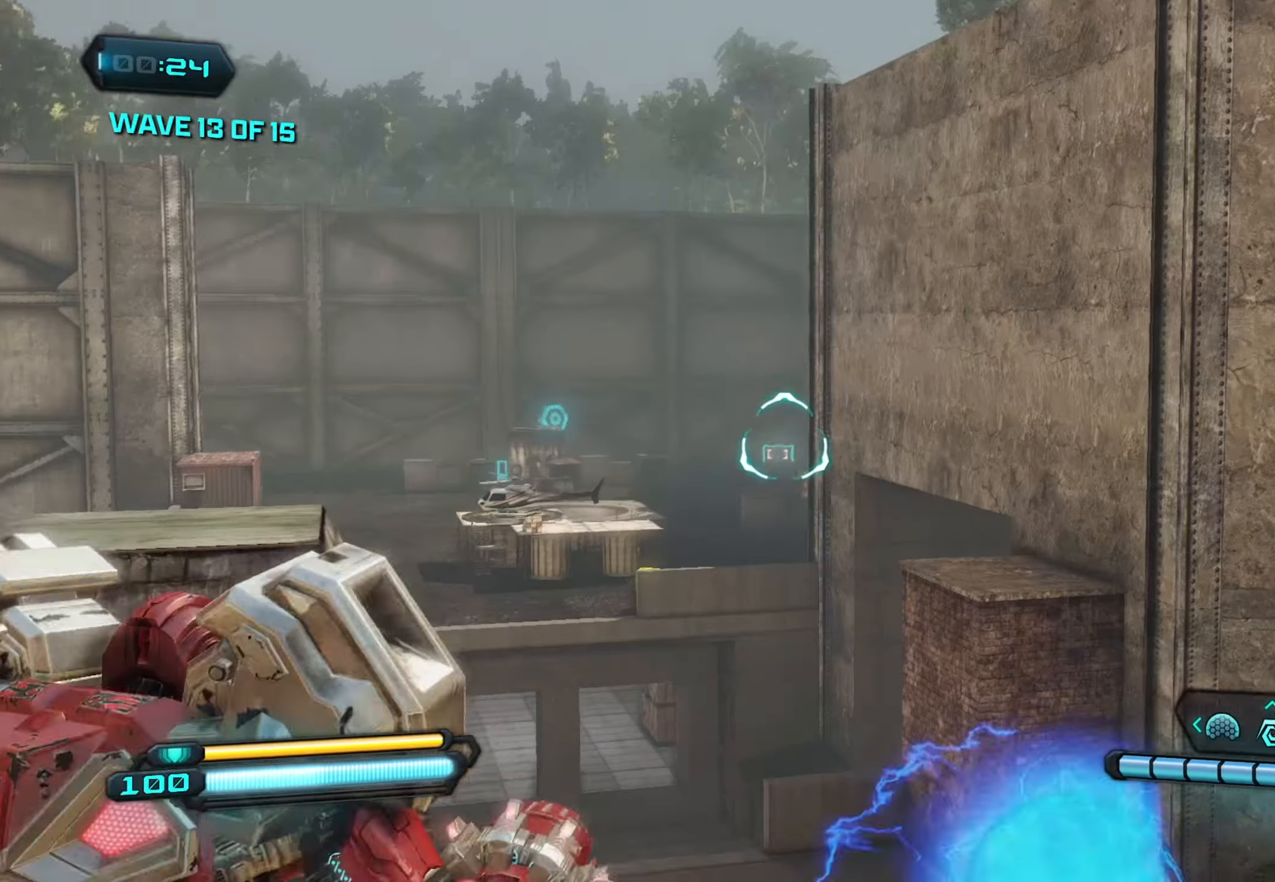
{"buttons": ["L2"], "left_stick": "center", "right_stick": "up", "events": [[67, "right_stick", "down"], [233, "right_stick", "center"], [433, "right_stick", "up"]]}
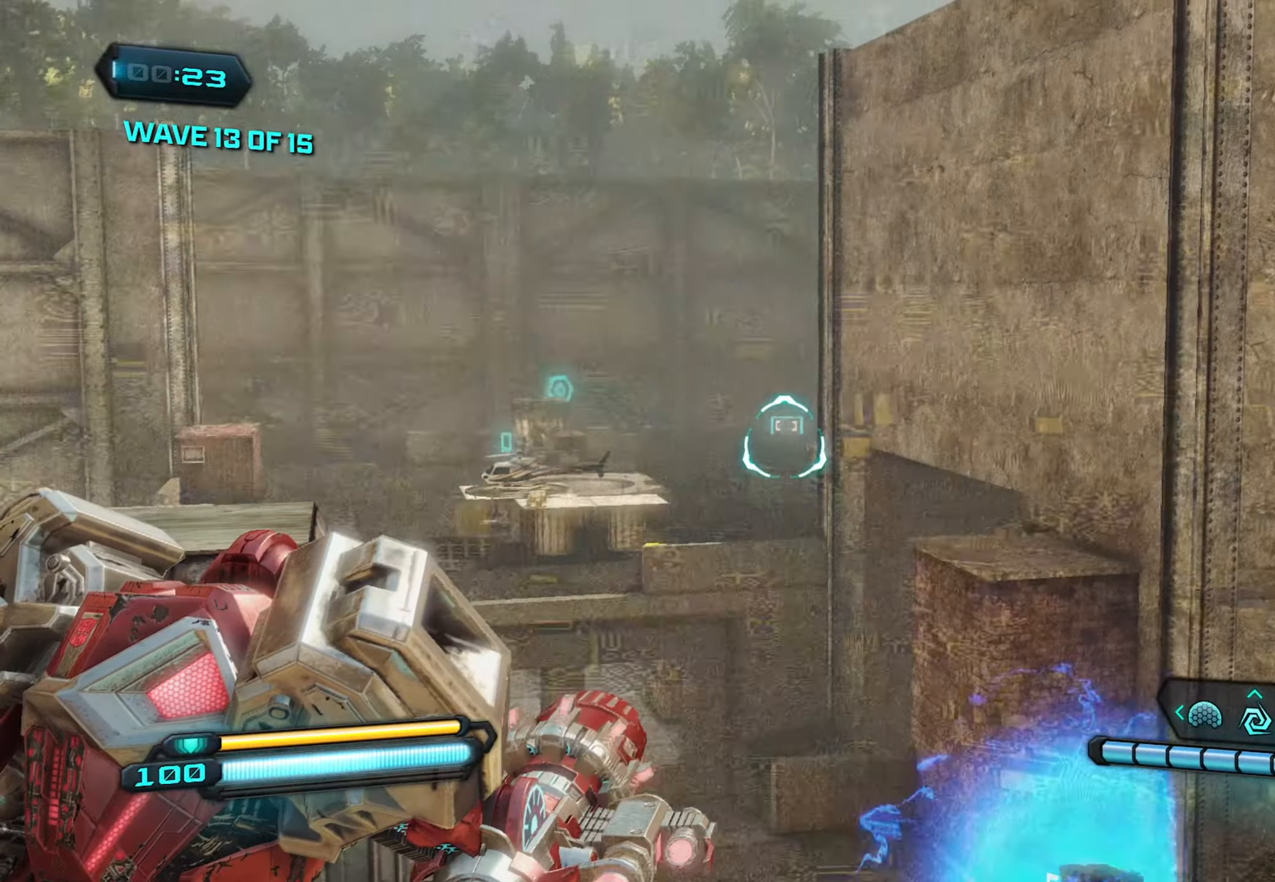
{"buttons": ["L2"], "left_stick": "center", "right_stick": "center", "events": [[100, "right_stick", "center"], [233, "R2", "down"], [350, "R2", "up"]]}
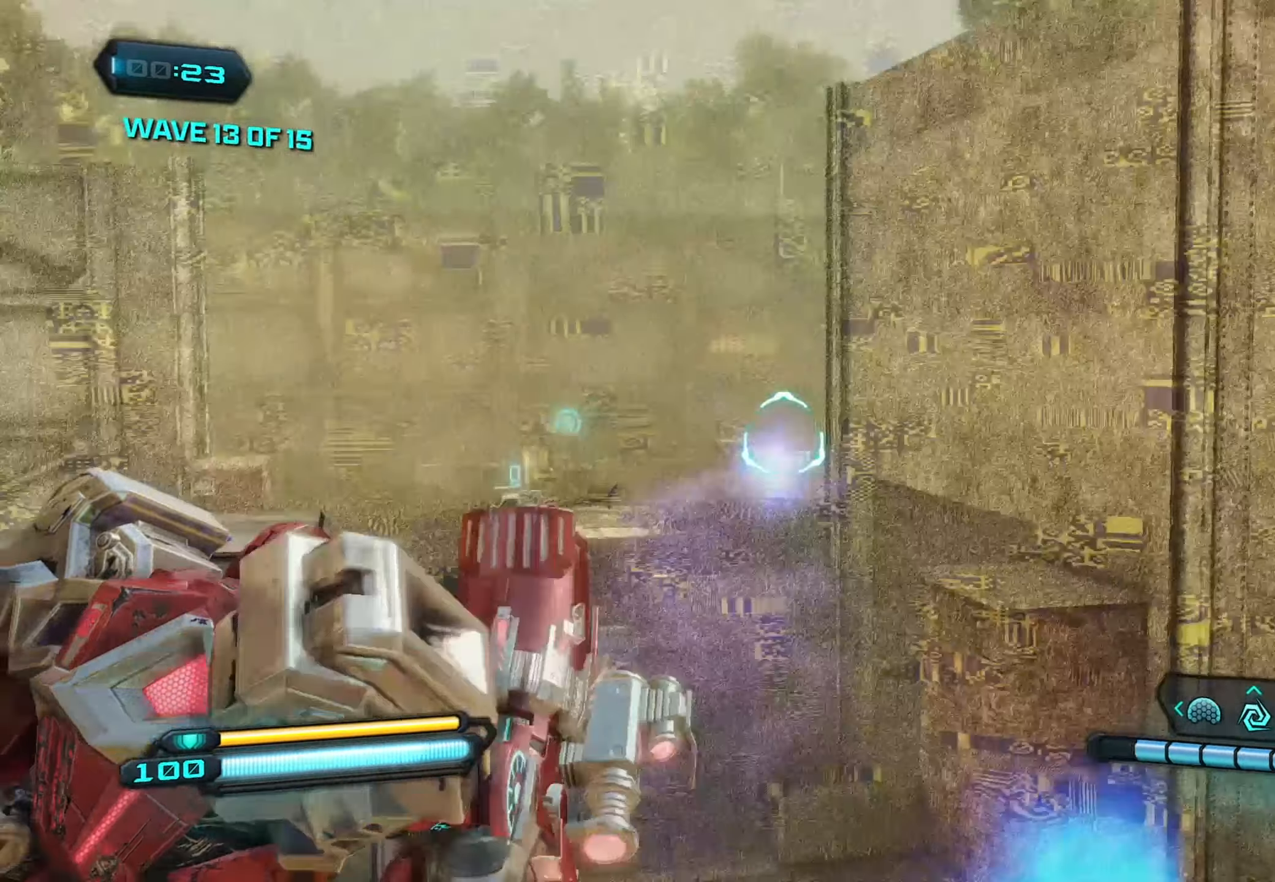
{"buttons": ["L2"], "left_stick": "right", "right_stick": "down-left", "events": [[367, "right_stick", "left"], [450, "left_stick", "right"], [450, "right_stick", "down-left"]]}
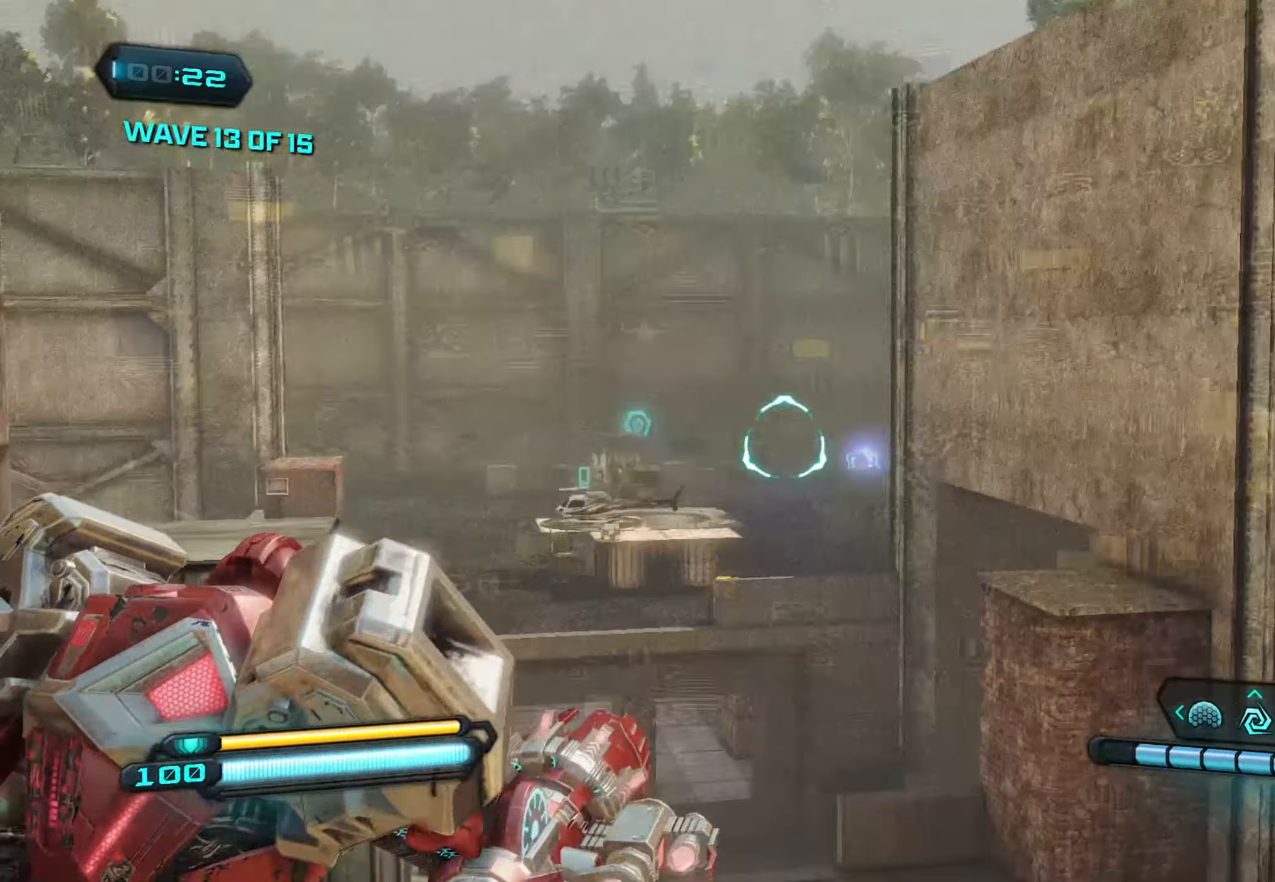
{"buttons": ["L2"], "left_stick": "down-right", "right_stick": "left", "events": [[184, "right_stick", "center"], [200, "left_stick", "center"], [384, "right_stick", "left"], [400, "left_stick", "down-right"]]}